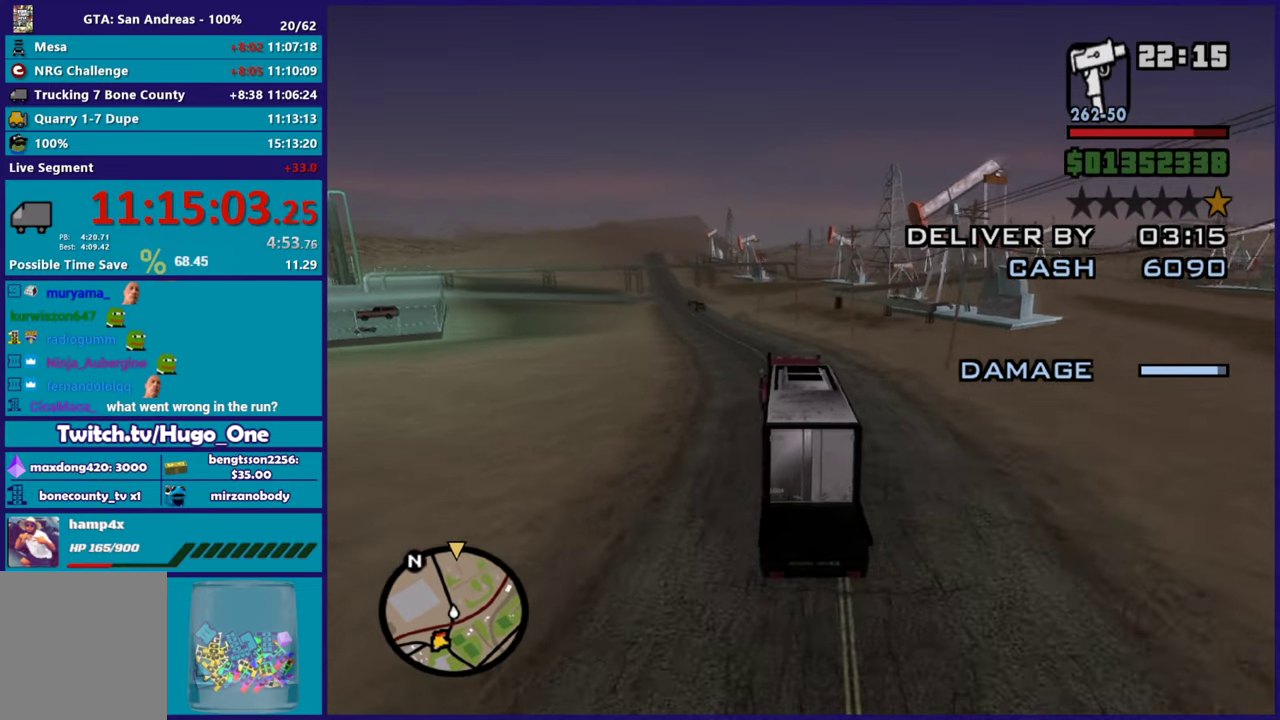
Gameplay with a controller (Xbox layout); each line is a JSON object with the inputs held at the frame after it. "events" lists button and stick changes between this image and that frame as [ms after this image, input, new state], when the widget could be followed in between.
{"buttons": [], "left_stick": "left", "right_stick": "down", "events": [[50, "right_stick", "down-left"], [100, "left_stick", "up"], [167, "left_stick", "up-right"], [200, "right_stick", "center"], [267, "left_stick", "left"], [317, "right_stick", "down"], [434, "R2", "up"]]}
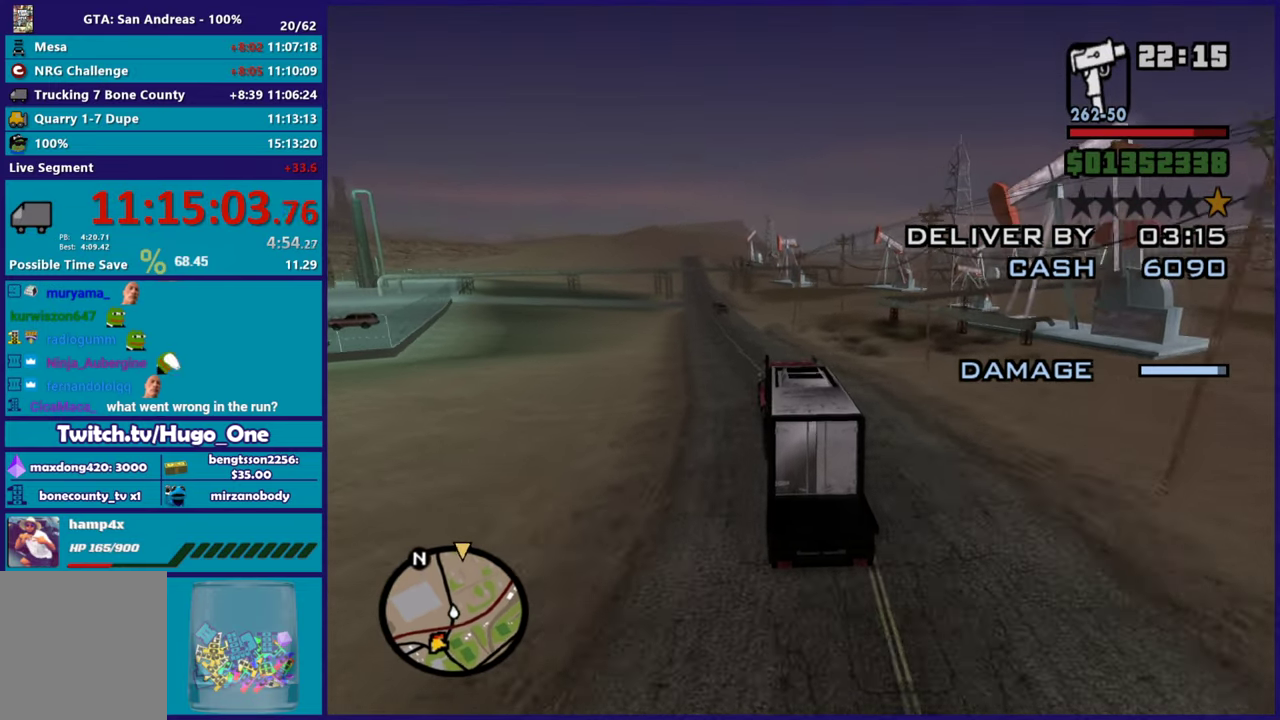
{"buttons": ["R2"], "left_stick": "down-right", "right_stick": "center"}
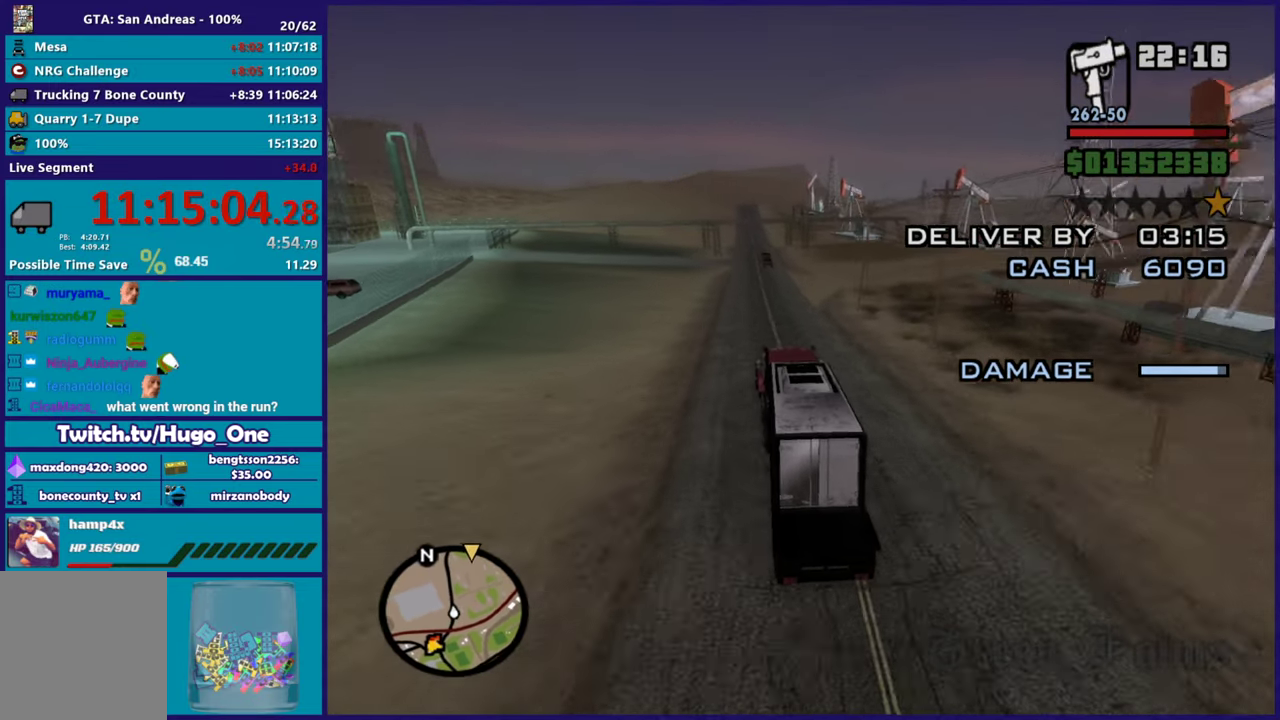
{"buttons": ["R2"], "left_stick": "center", "right_stick": "down-left"}
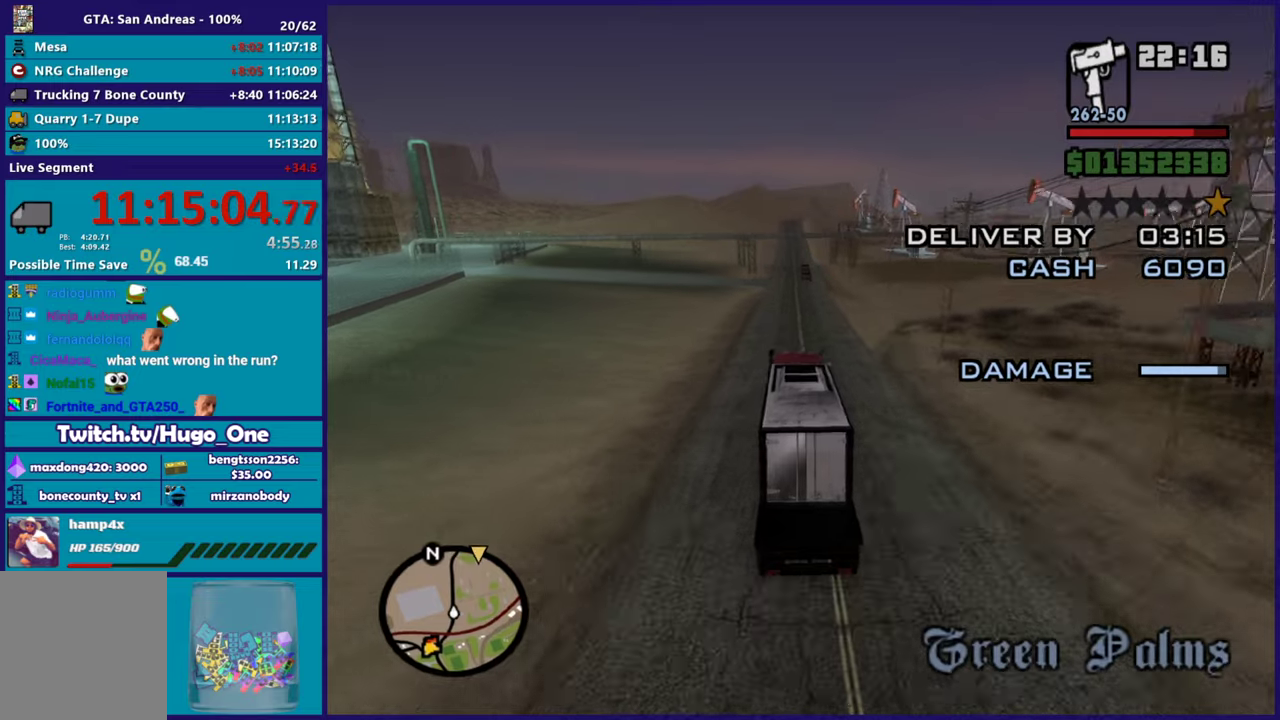
{"buttons": ["R2"], "left_stick": "center", "right_stick": "down", "events": [[67, "right_stick", "center"], [267, "R2", "up"], [283, "right_stick", "down"], [367, "R2", "down"]]}
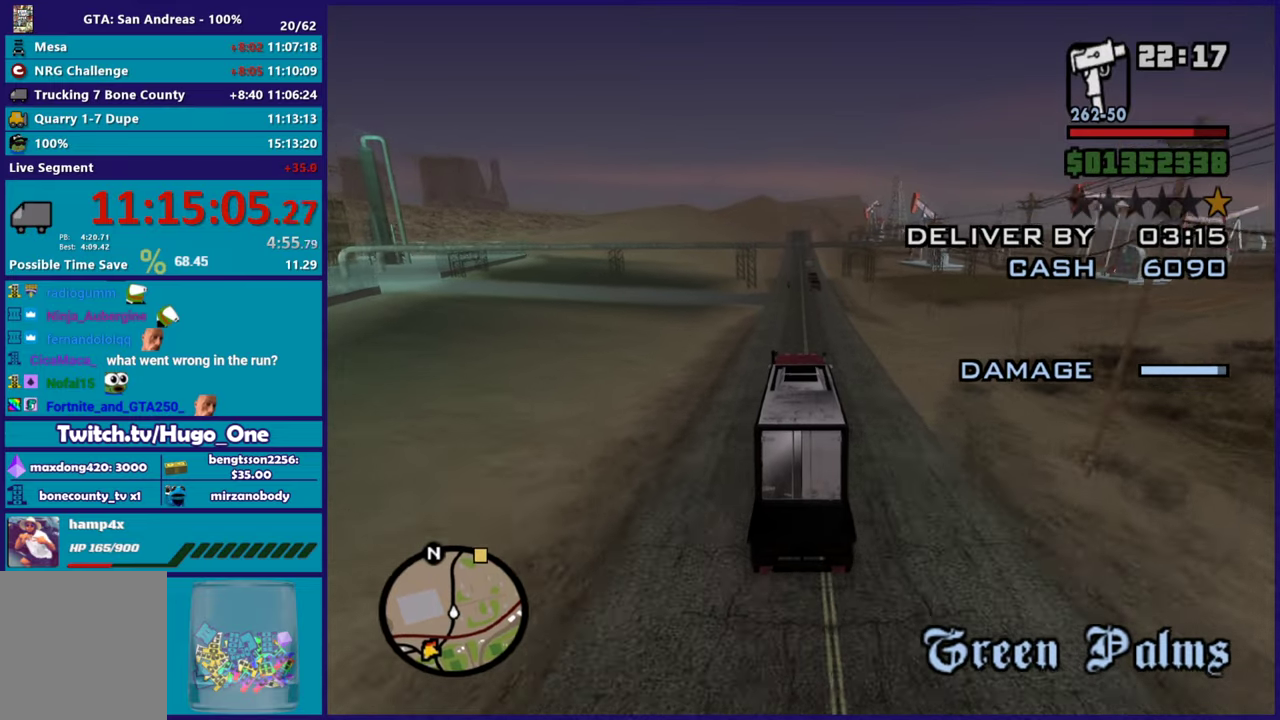
{"buttons": ["R2"], "left_stick": "right", "right_stick": "center", "events": [[67, "left_stick", "down-right"], [117, "R2", "up"], [184, "left_stick", "center"], [217, "R2", "down"], [234, "left_stick", "up-left"], [251, "right_stick", "center"], [434, "left_stick", "right"]]}
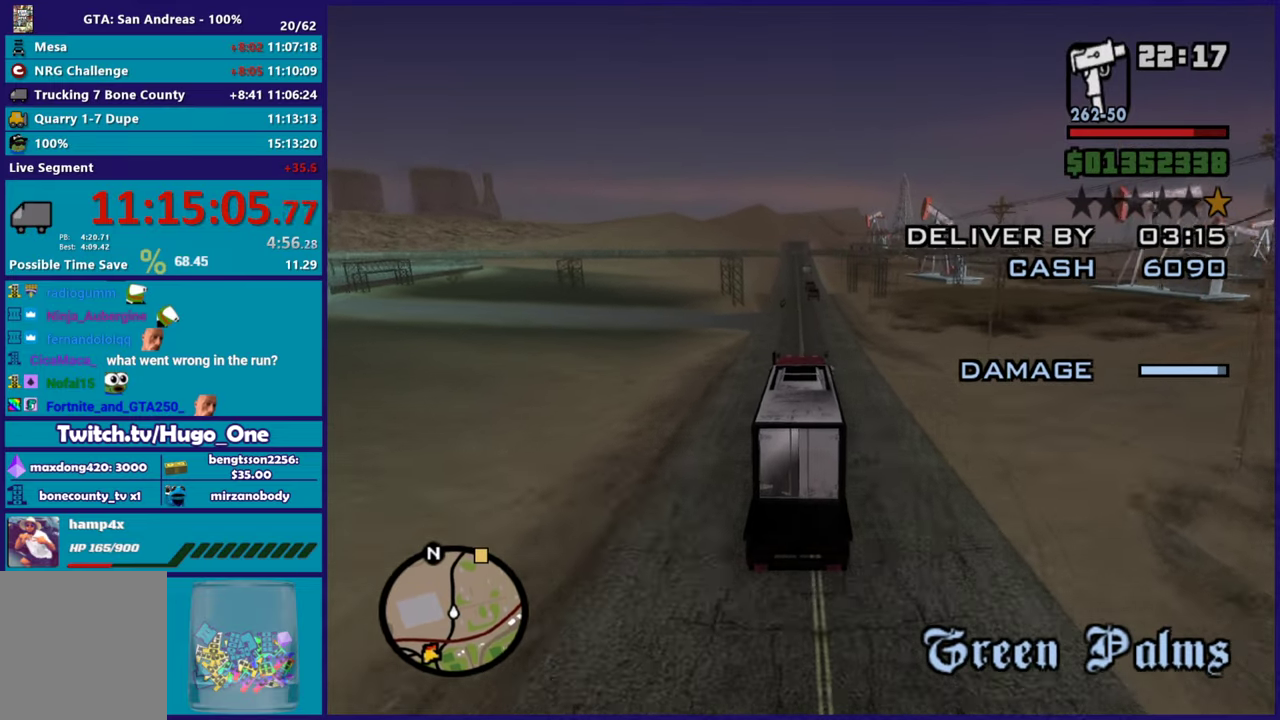
{"buttons": ["R2"], "left_stick": "right", "right_stick": "center", "events": [[16, "left_stick", "down-right"], [100, "left_stick", "center"], [167, "left_stick", "up-left"], [384, "left_stick", "right"]]}
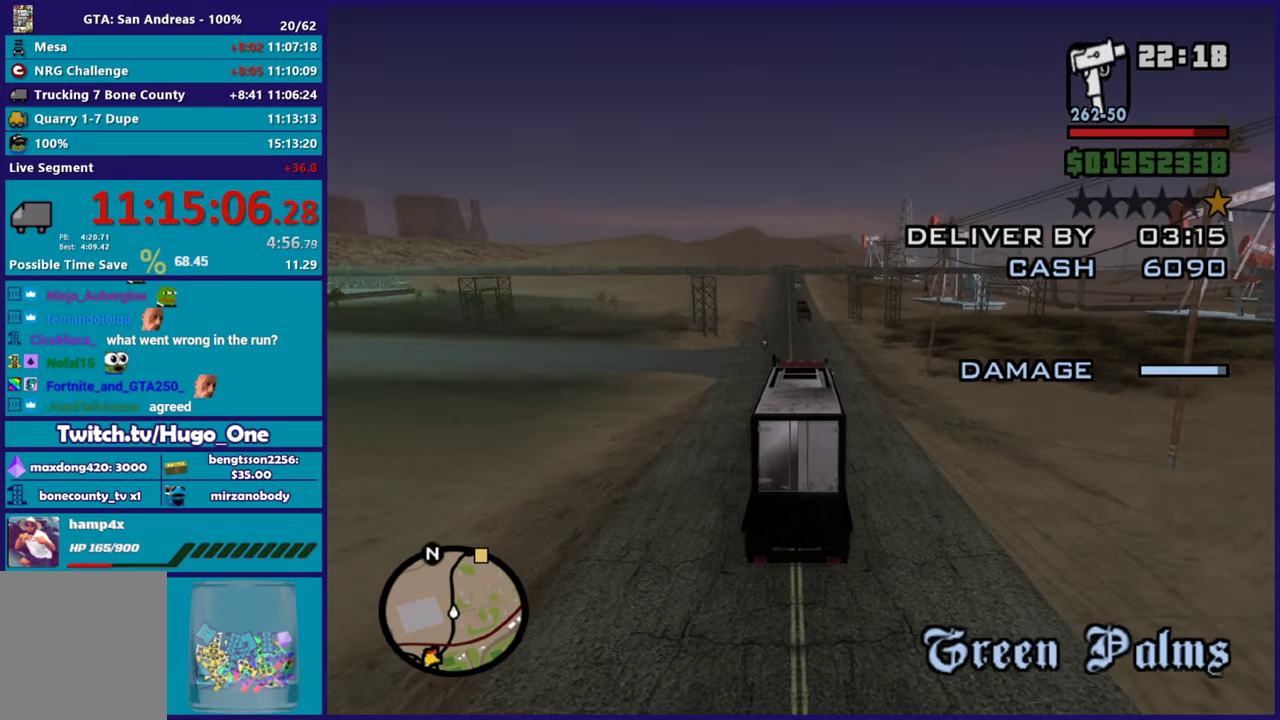
{"buttons": ["R2"], "left_stick": "center", "right_stick": "center", "events": [[34, "left_stick", "center"], [84, "left_stick", "up-left"], [84, "right_stick", "down"], [150, "right_stick", "center"], [467, "left_stick", "center"]]}
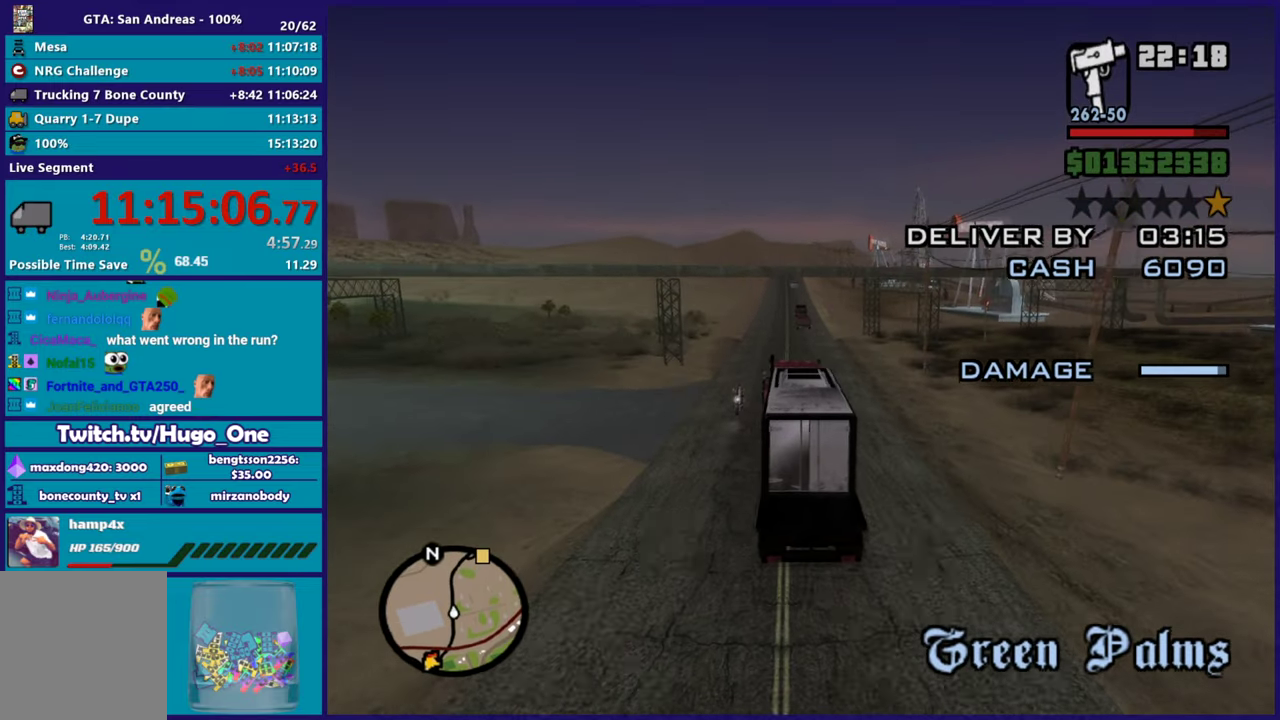
{"buttons": ["R2"], "left_stick": "right", "right_stick": "center", "events": [[16, "left_stick", "right"], [100, "left_stick", "center"], [150, "left_stick", "up-left"], [367, "left_stick", "right"]]}
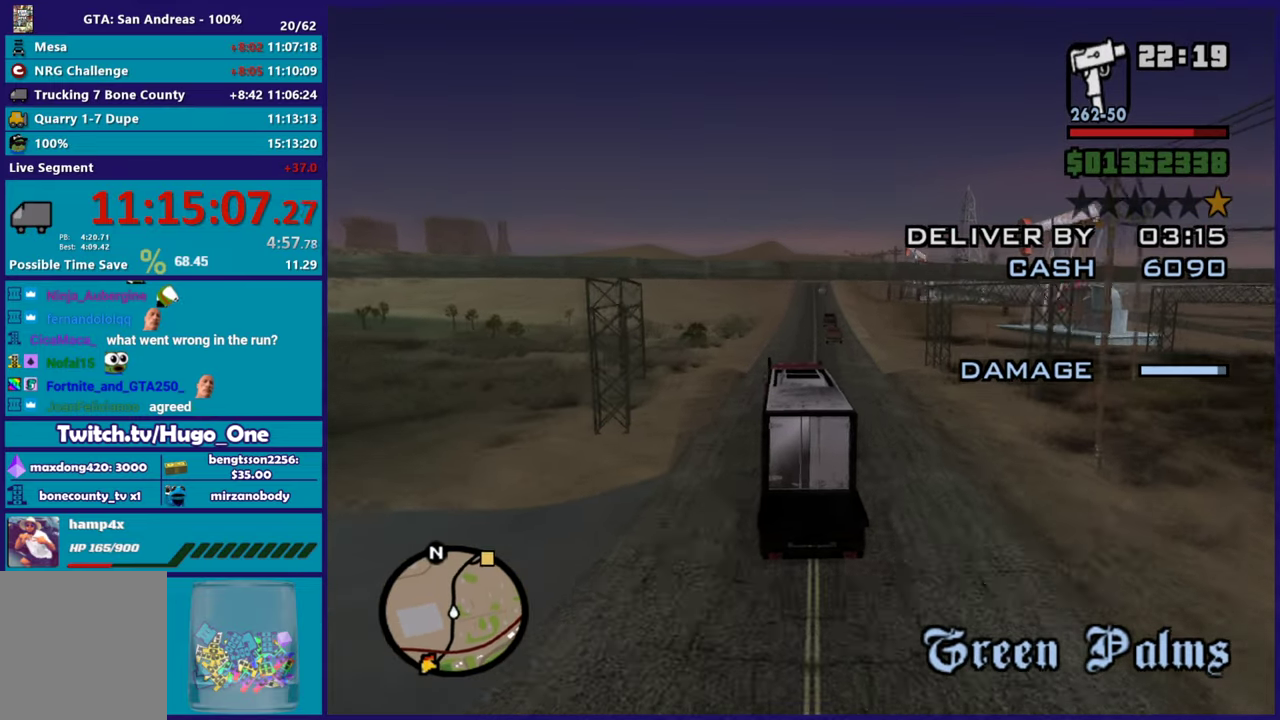
{"buttons": ["R2"], "left_stick": "center", "right_stick": "center", "events": [[50, "left_stick", "center"], [251, "right_stick", "down-left"], [301, "left_stick", "down-right"], [451, "left_stick", "center"], [467, "right_stick", "center"]]}
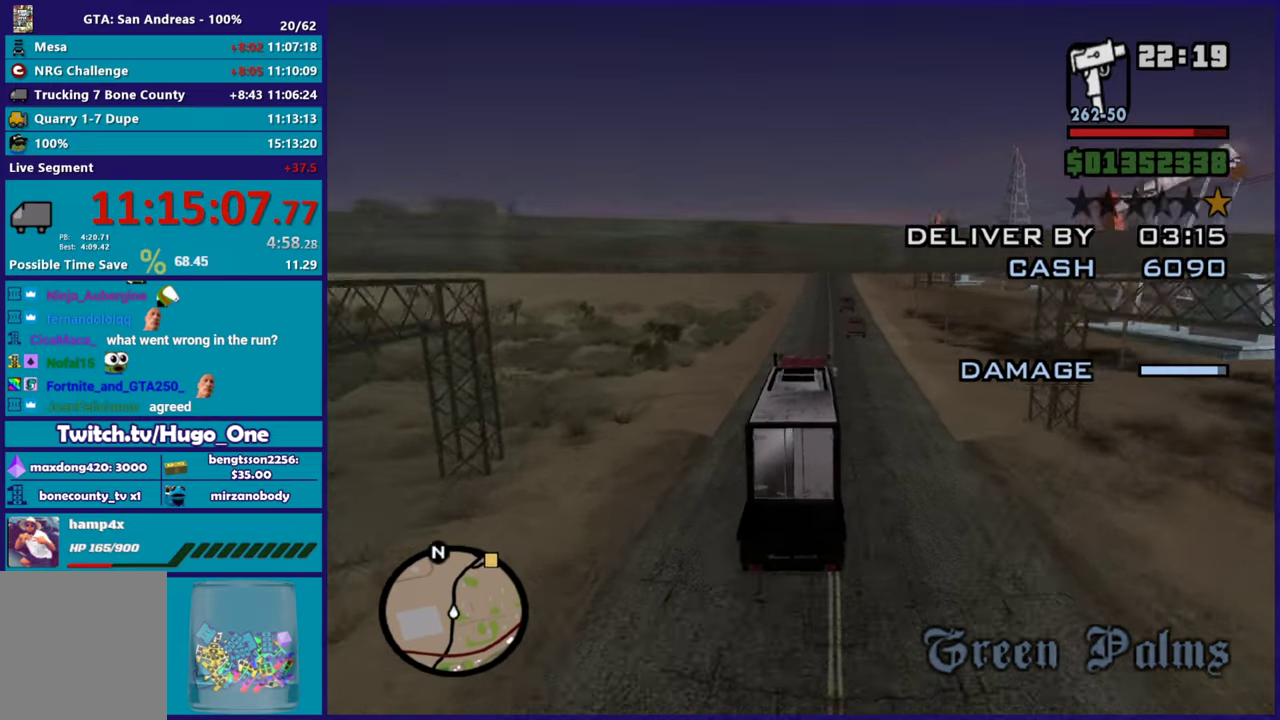
{"buttons": ["R2"], "left_stick": "center", "right_stick": "center", "events": [[183, "right_stick", "down-left"], [233, "left_stick", "up-left"], [384, "left_stick", "center"], [384, "right_stick", "center"]]}
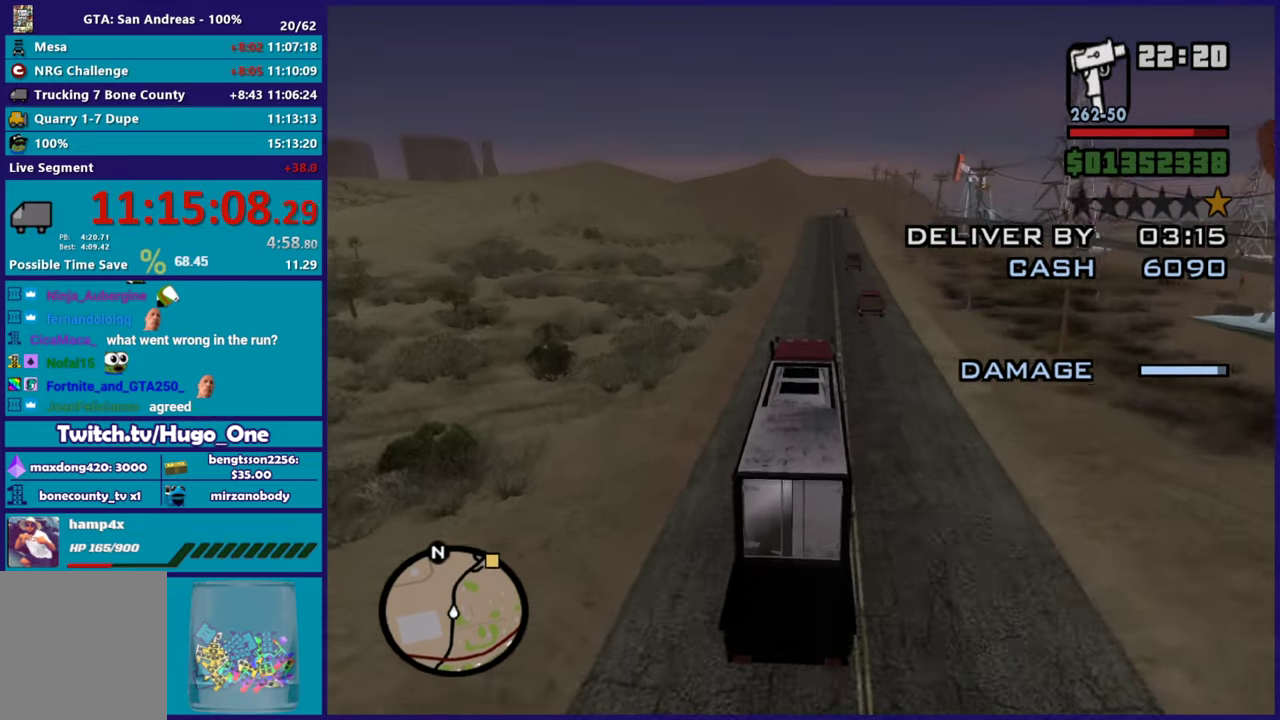
{"buttons": ["R2"], "left_stick": "center", "right_stick": "down", "events": [[301, "right_stick", "down"]]}
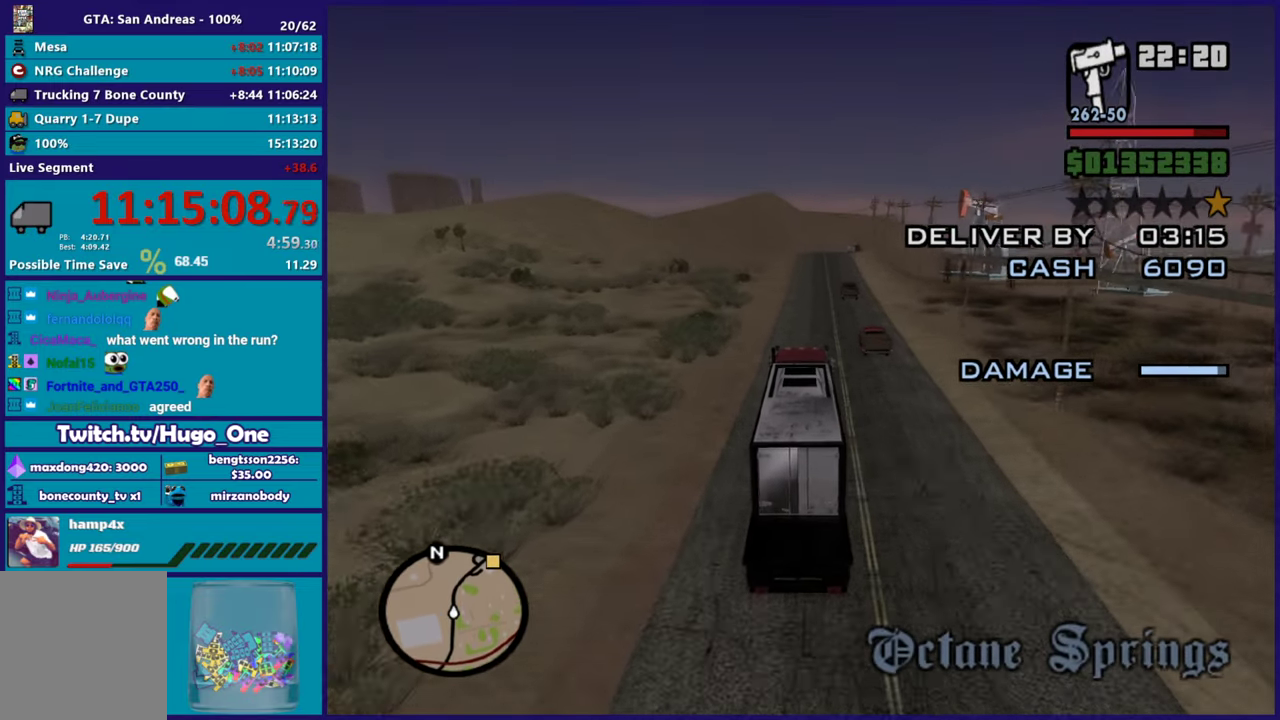
{"buttons": ["R2"], "left_stick": "center", "right_stick": "center", "events": [[100, "right_stick", "center"], [233, "right_stick", "down"], [434, "right_stick", "center"]]}
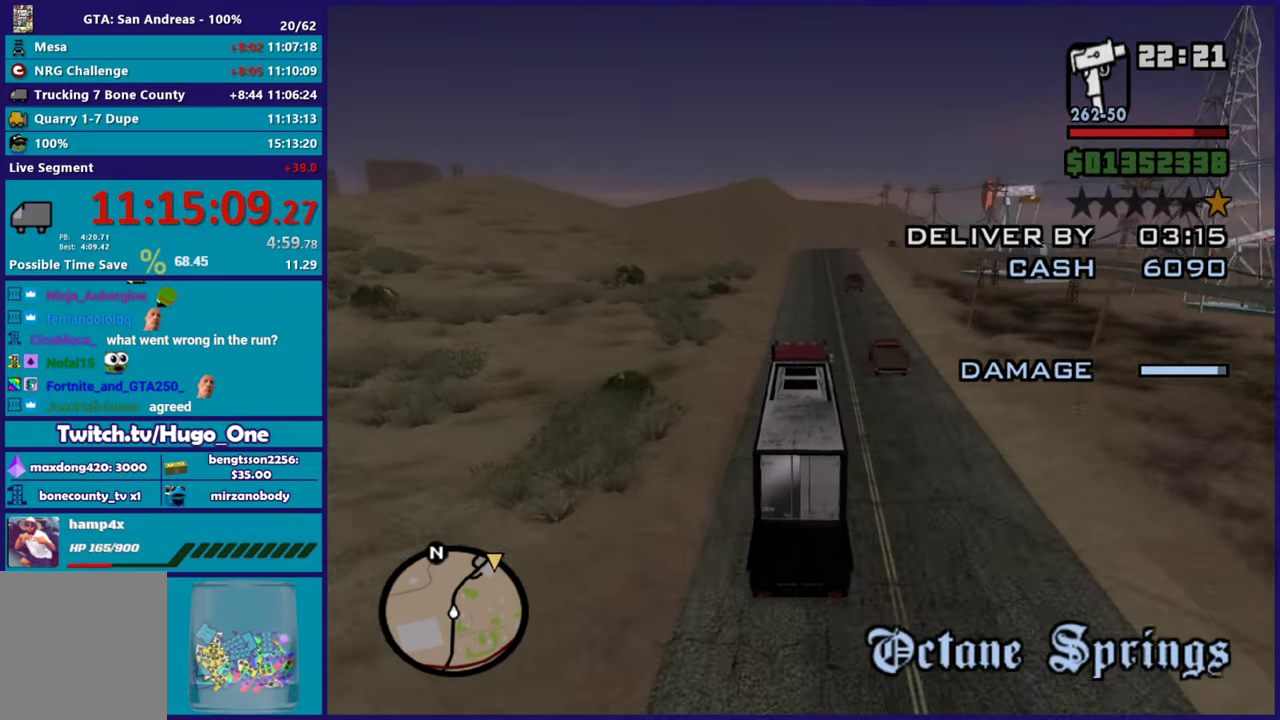
{"buttons": ["R2"], "left_stick": "down-right", "right_stick": "down", "events": [[200, "right_stick", "down"], [367, "right_stick", "center"], [434, "left_stick", "down-right"], [501, "right_stick", "down"]]}
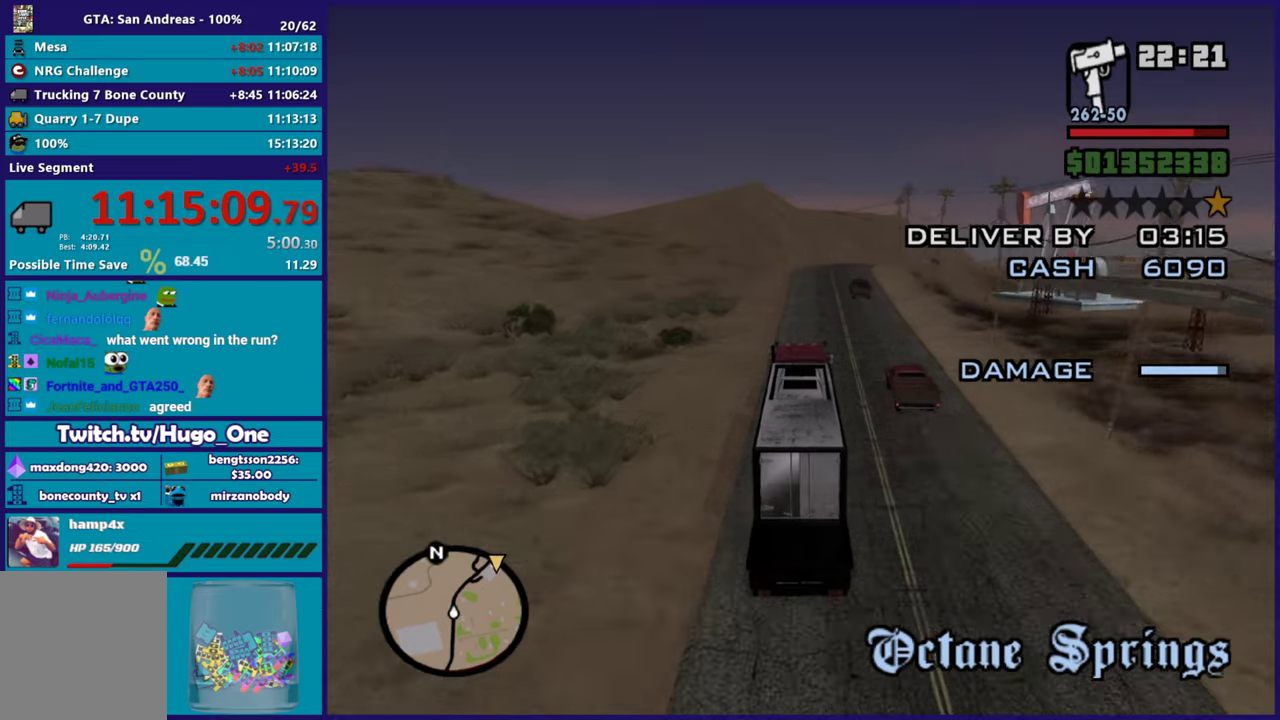
{"buttons": [], "left_stick": "center", "right_stick": "right", "events": [[67, "left_stick", "center"], [150, "right_stick", "center"], [350, "R2", "up"], [350, "right_stick", "down-right"], [434, "right_stick", "right"]]}
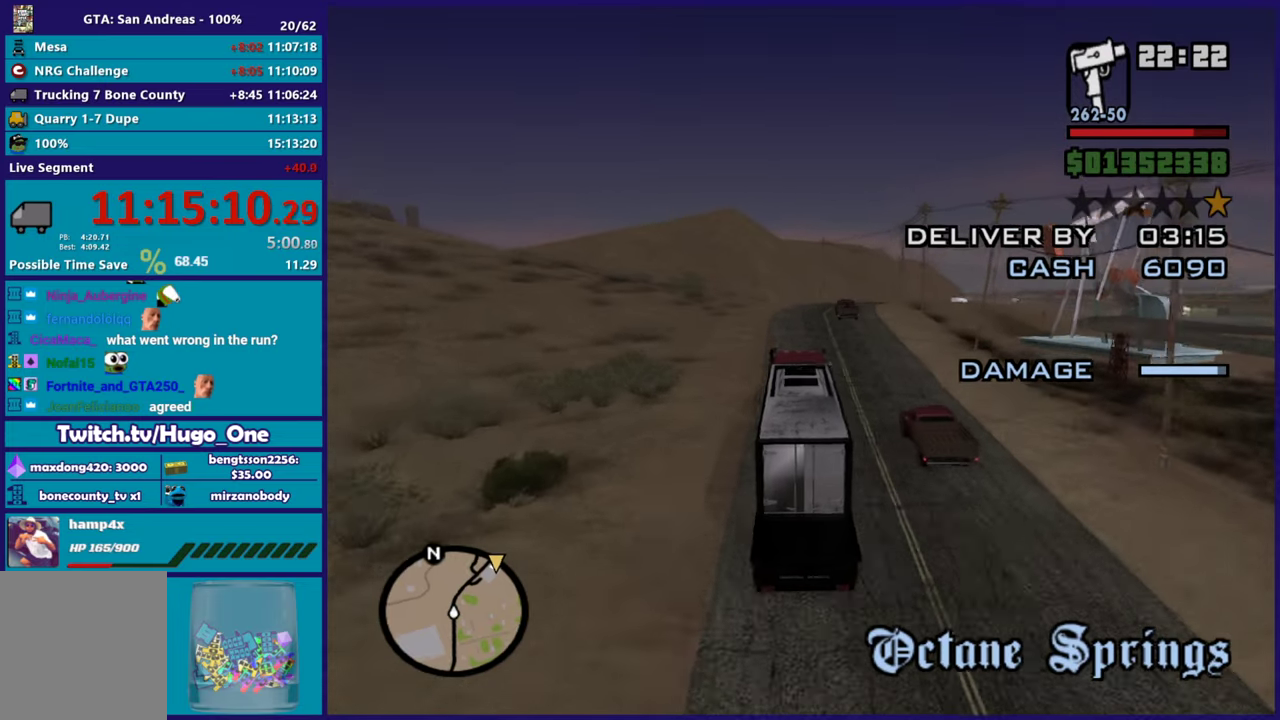
{"buttons": [], "left_stick": "down-right", "right_stick": "down", "events": [[34, "right_stick", "down-right"], [84, "right_stick", "down"], [267, "right_stick", "center"], [351, "left_stick", "down-right"], [467, "right_stick", "down"]]}
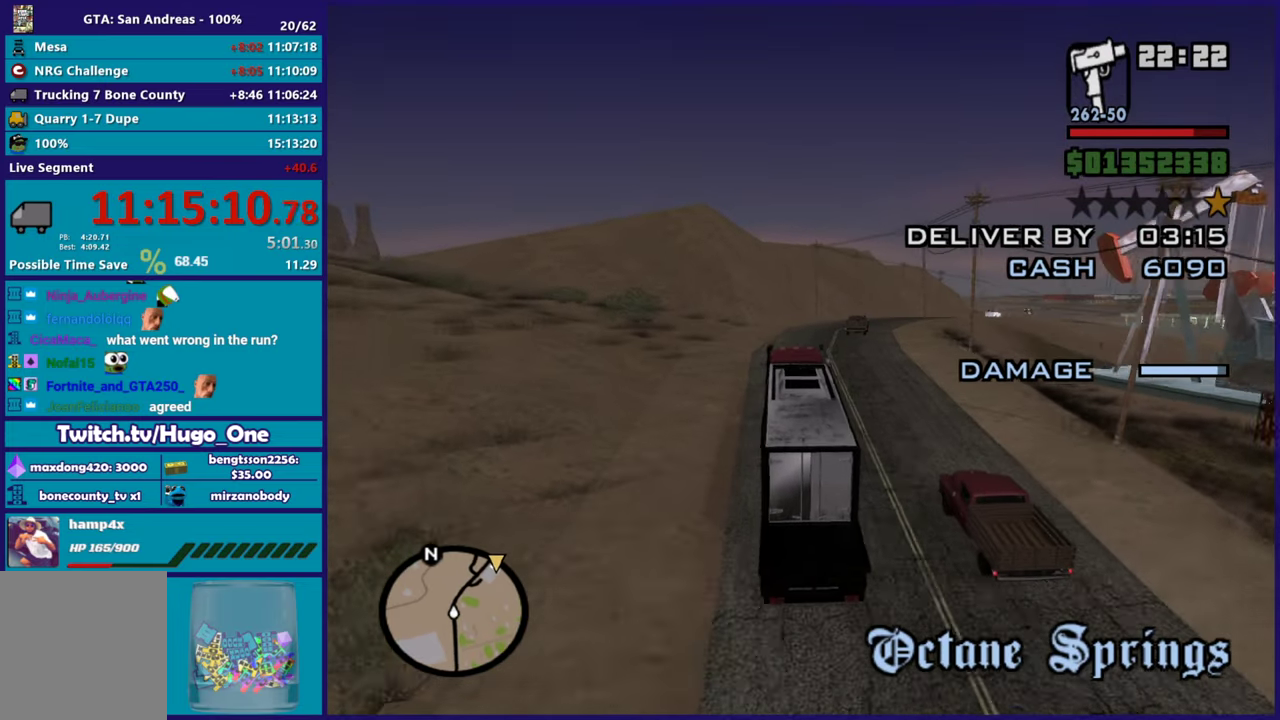
{"buttons": [], "left_stick": "down-right", "right_stick": "down", "events": [[100, "right_stick", "center"], [133, "R2", "down"], [283, "left_stick", "center"], [333, "R2", "up"], [333, "right_stick", "down"], [384, "left_stick", "down-right"]]}
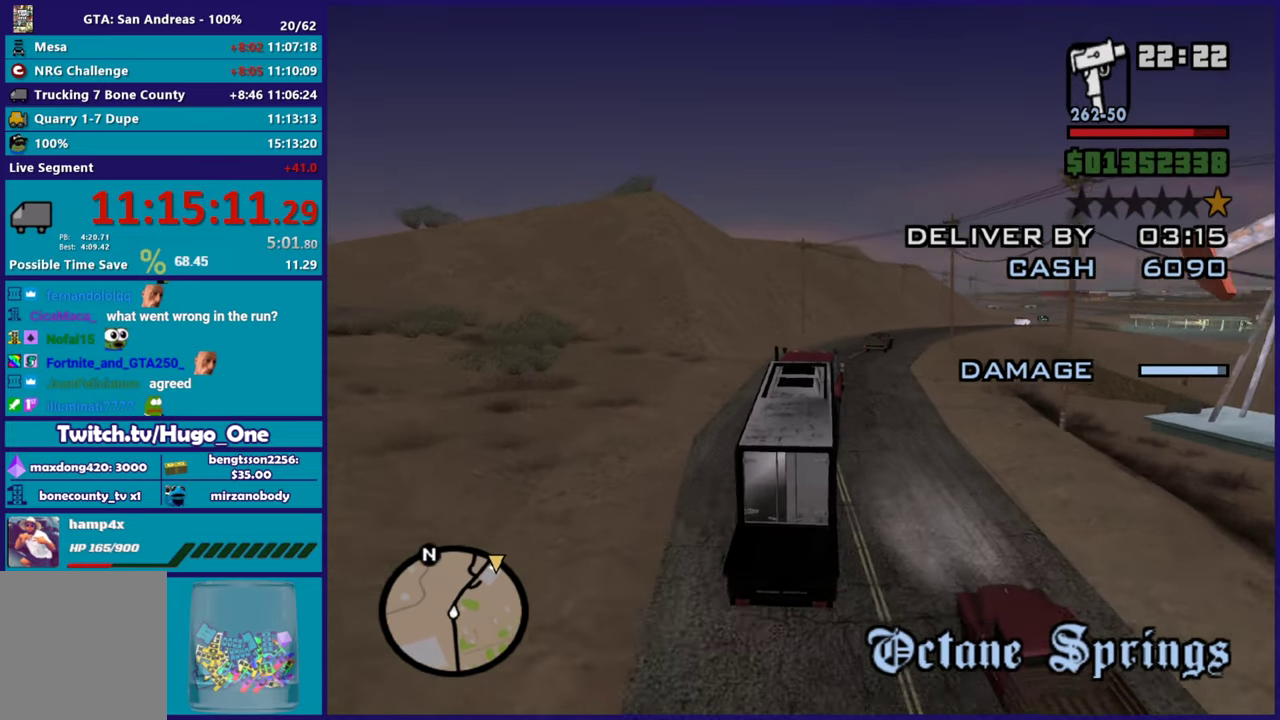
{"buttons": [], "left_stick": "down-right", "right_stick": "down-right"}
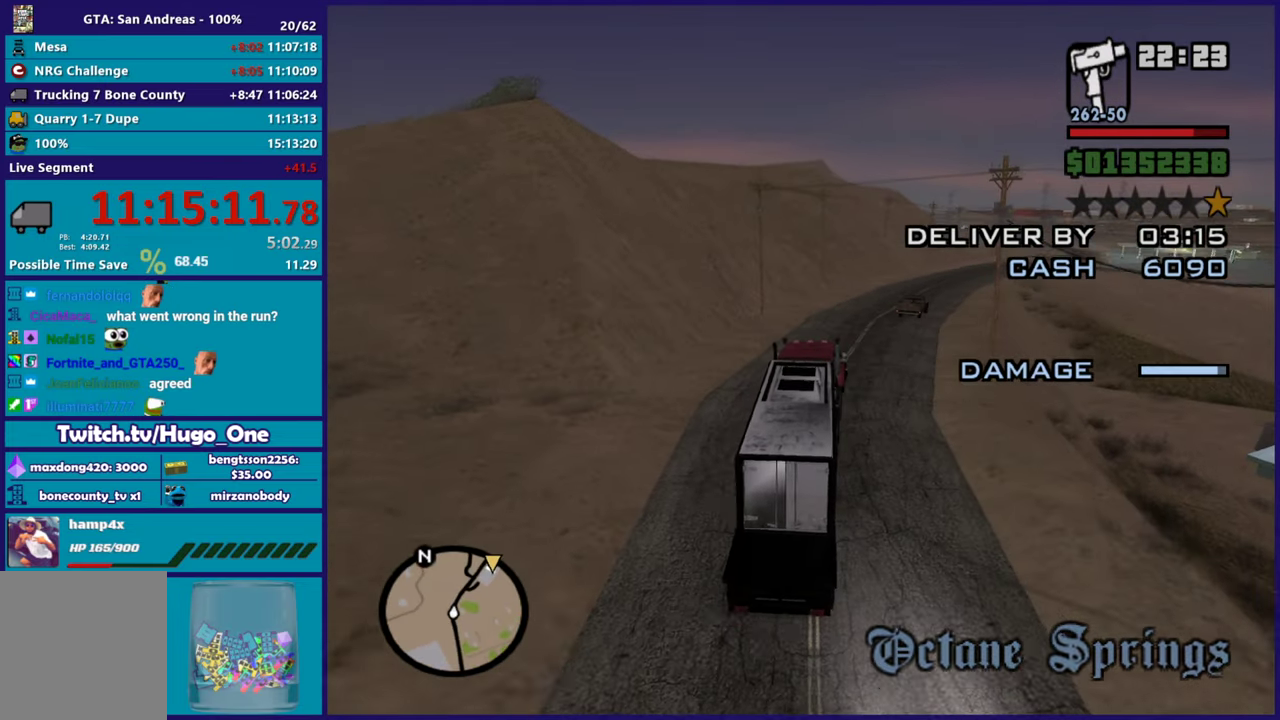
{"buttons": ["R2"], "left_stick": "down-right", "right_stick": "center"}
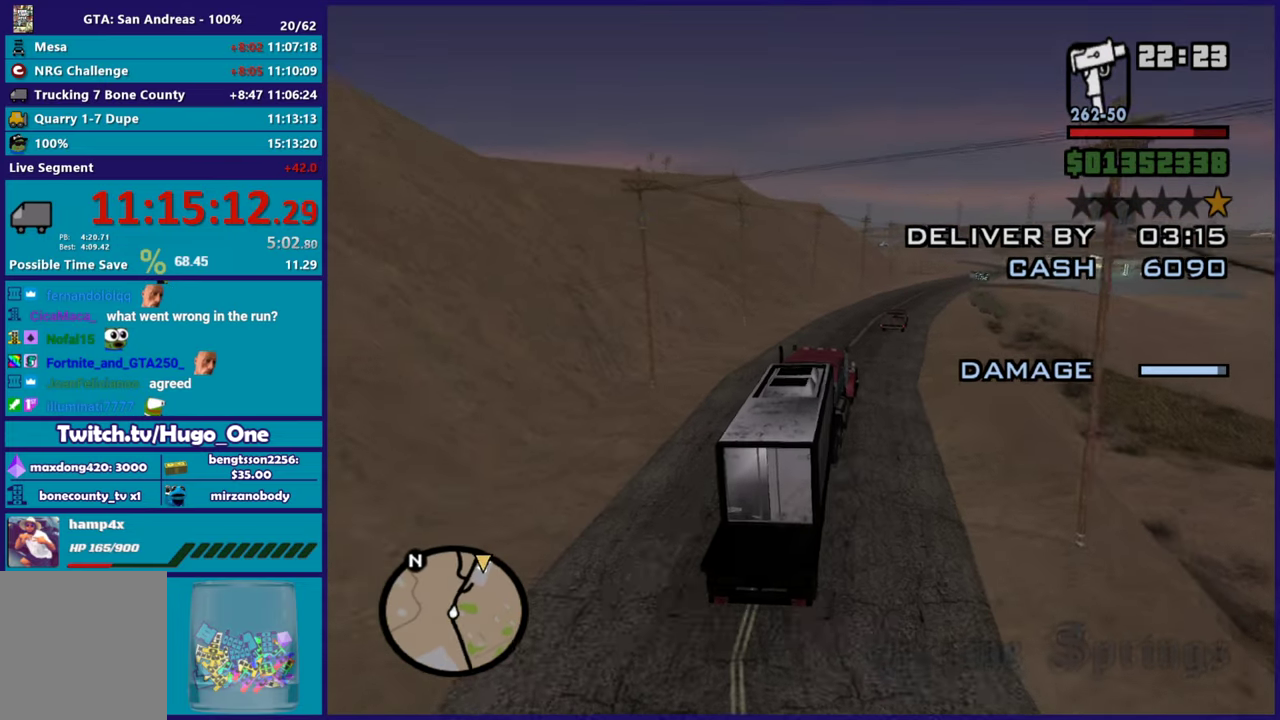
{"buttons": ["R2"], "left_stick": "center", "right_stick": "down", "events": [[67, "right_stick", "down"], [84, "left_stick", "center"], [200, "right_stick", "center"], [367, "right_stick", "down"]]}
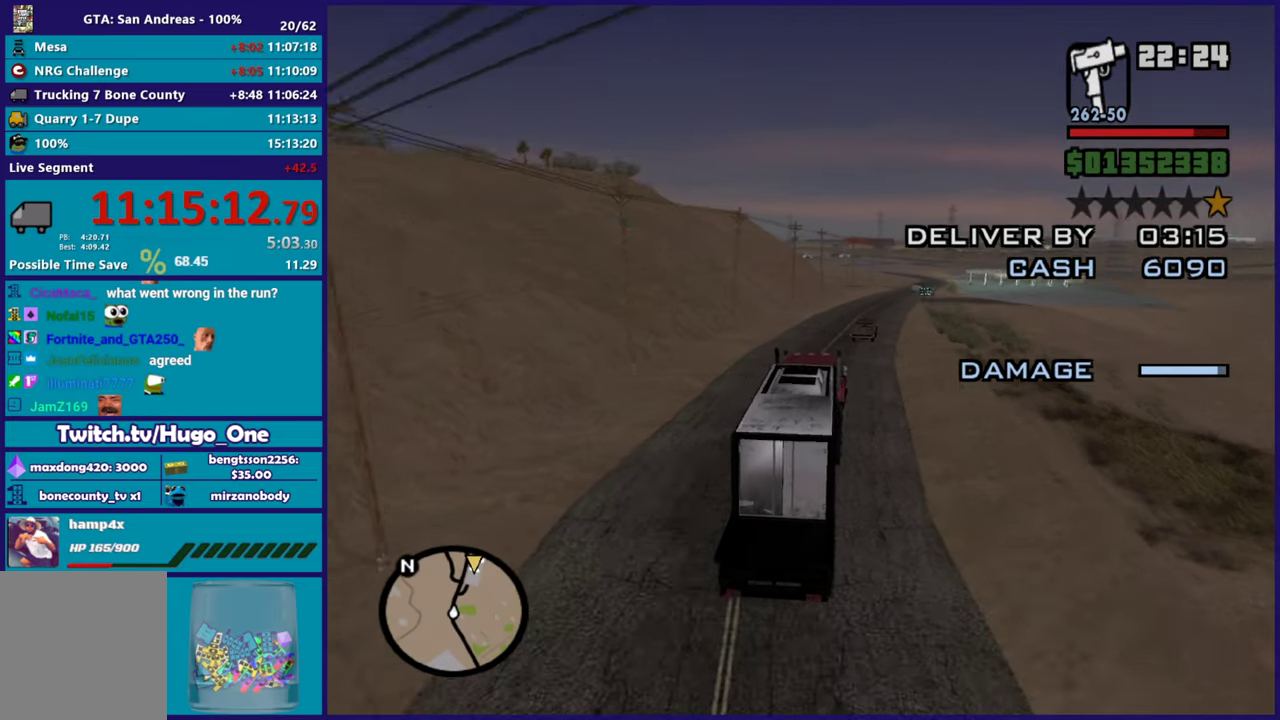
{"buttons": ["R2"], "left_stick": "center", "right_stick": "center", "events": [[50, "right_stick", "center"], [233, "left_stick", "down-right"], [400, "left_stick", "center"]]}
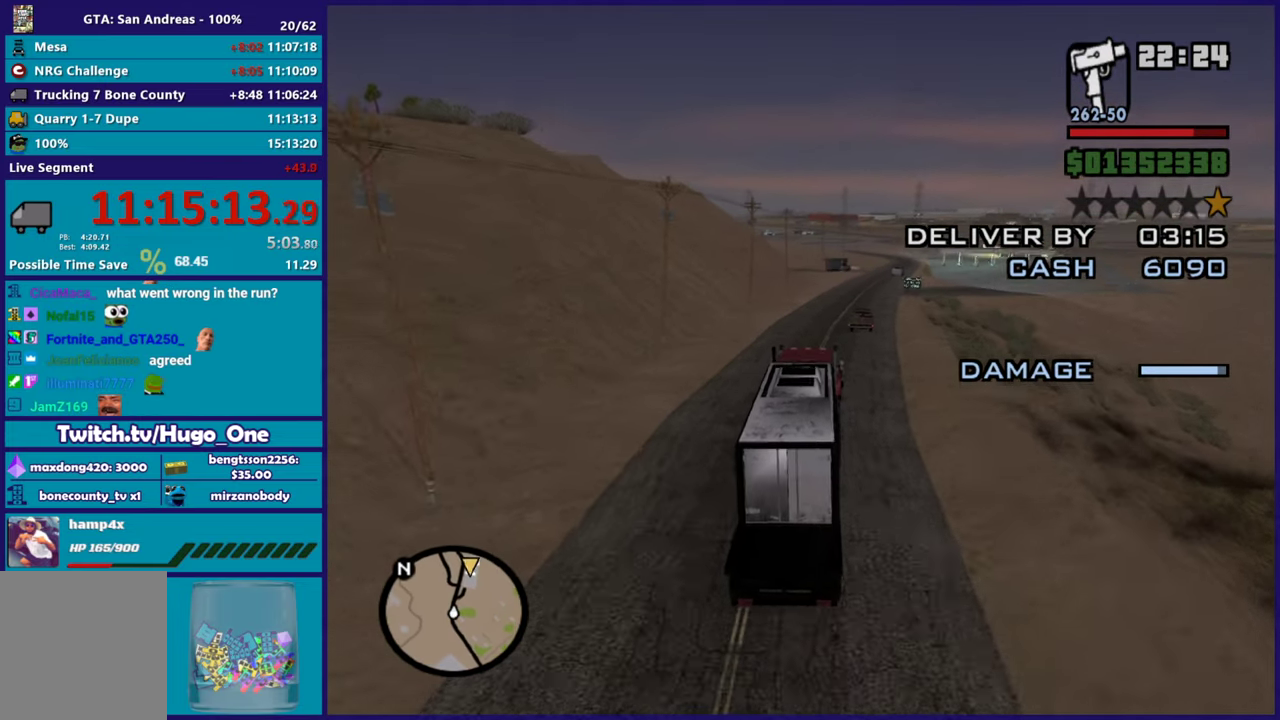
{"buttons": ["R2"], "left_stick": "center", "right_stick": "center", "events": [[167, "left_stick", "down-right"], [334, "left_stick", "center"]]}
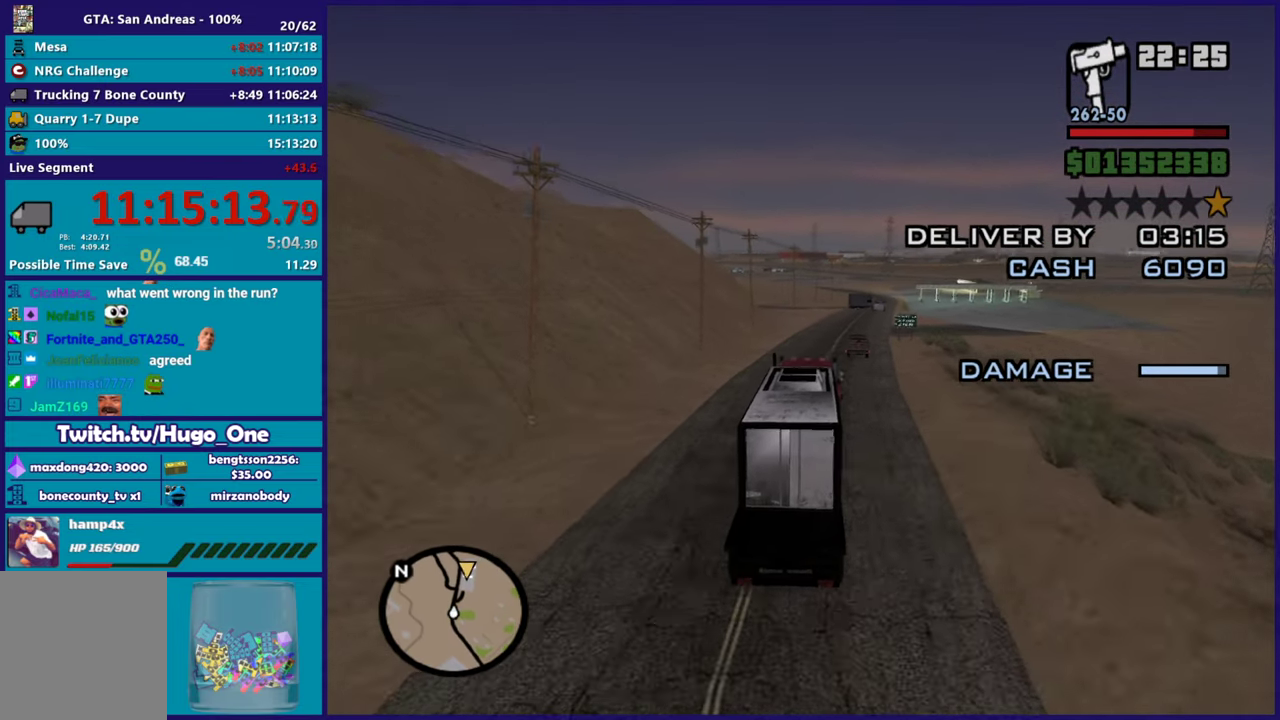
{"buttons": [], "left_stick": "left", "right_stick": "down", "events": [[16, "right_stick", "down"], [133, "right_stick", "center"], [333, "right_stick", "down"], [417, "R2", "up"], [434, "left_stick", "left"]]}
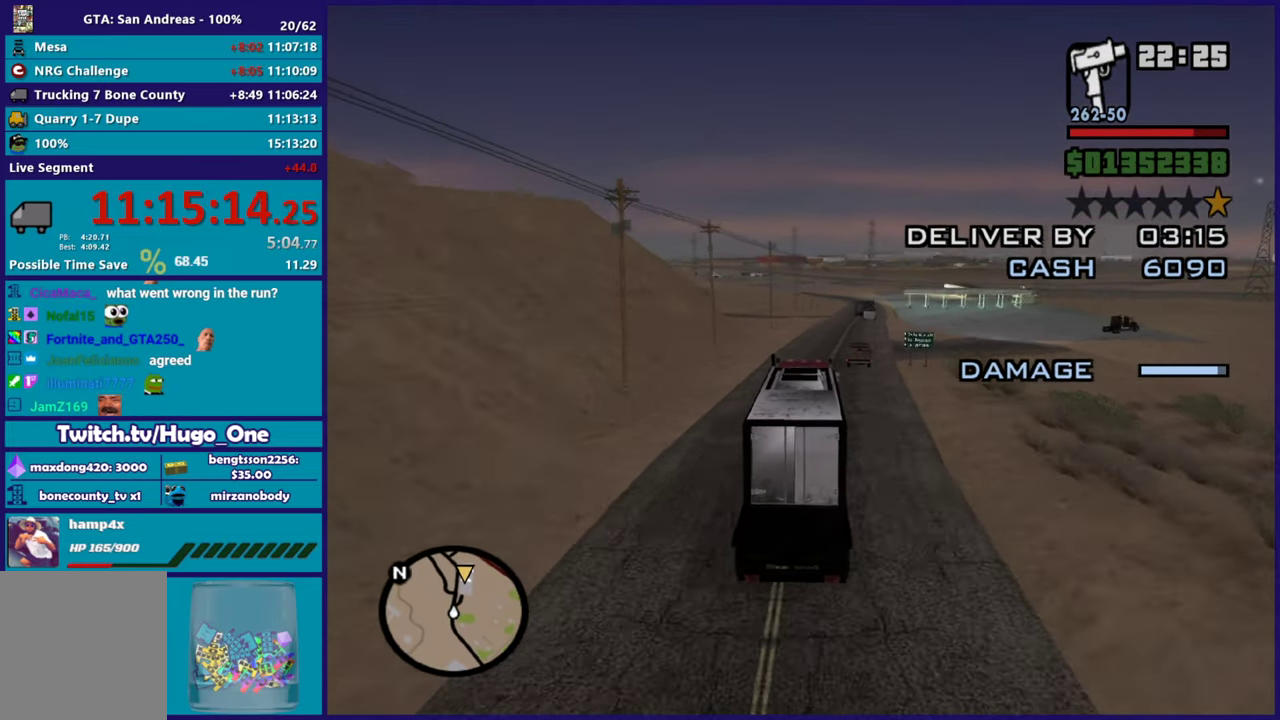
{"buttons": ["R2"], "left_stick": "center", "right_stick": "down", "events": [[100, "left_stick", "center"], [166, "R2", "down"], [166, "left_stick", "down-right"], [333, "left_stick", "center"]]}
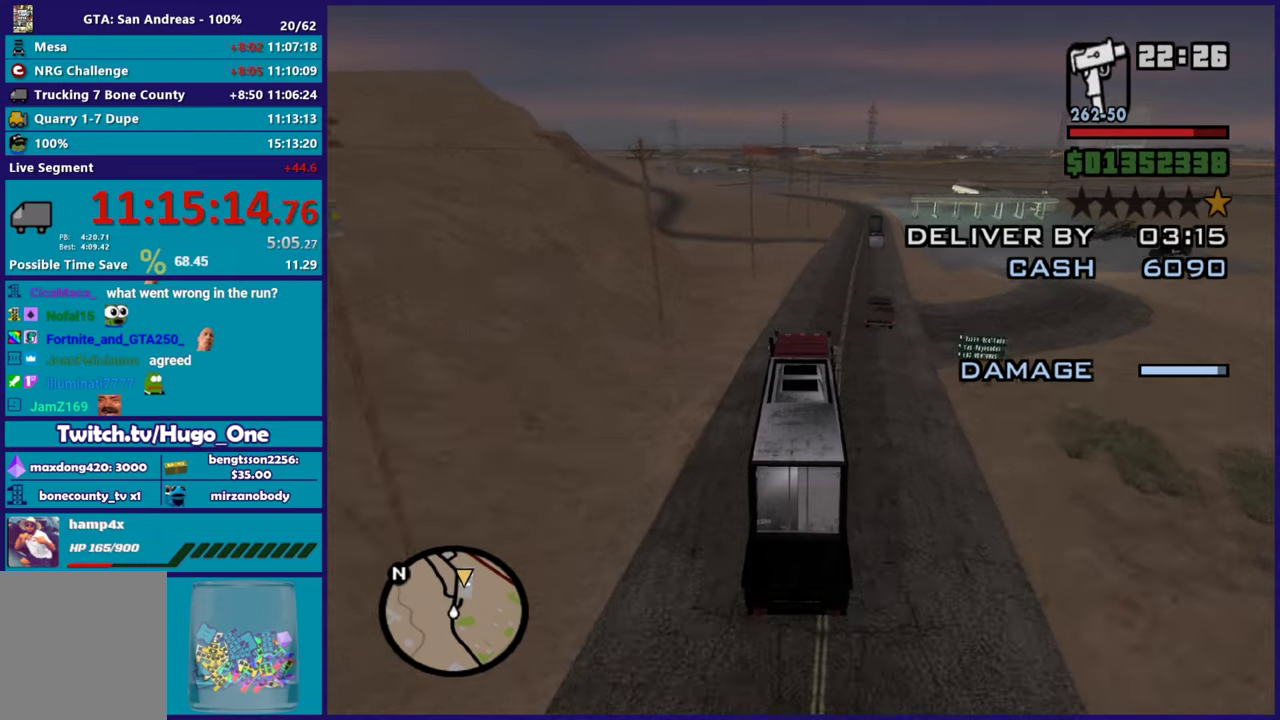
{"buttons": ["R2"], "left_stick": "center", "right_stick": "down", "events": [[17, "left_stick", "right"], [67, "left_stick", "down-right"], [234, "left_stick", "center"]]}
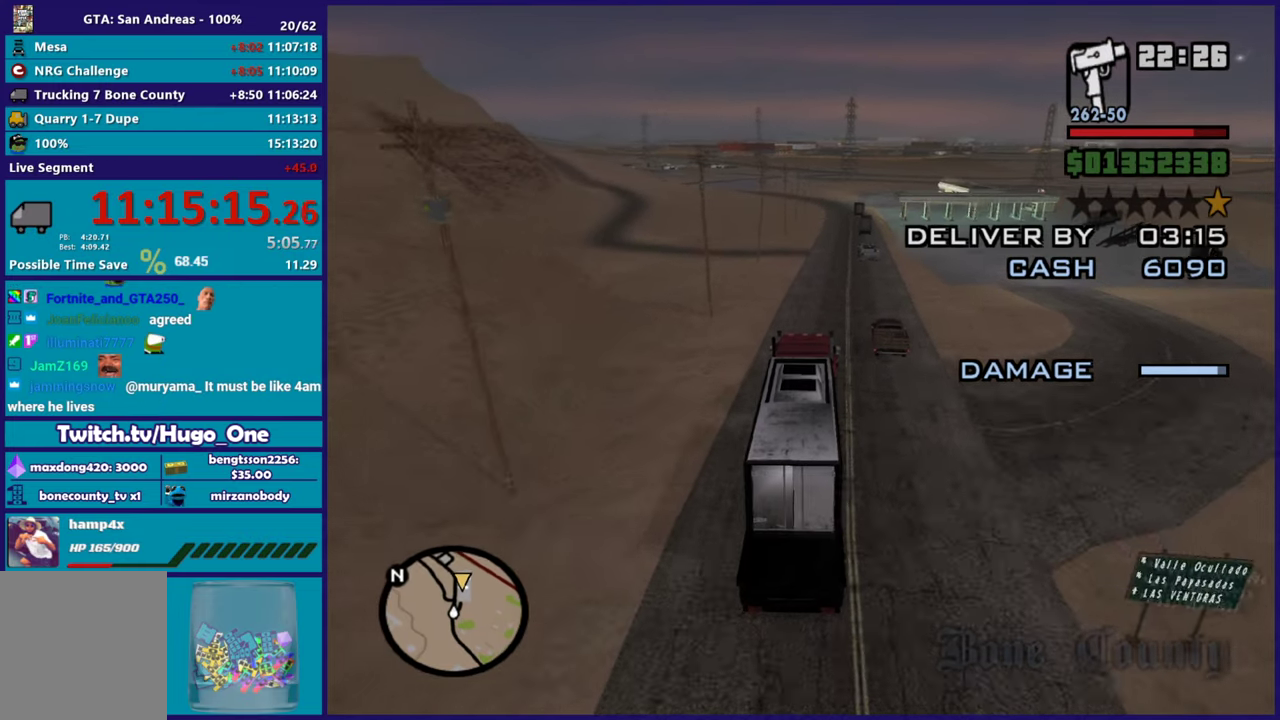
{"buttons": ["R2"], "left_stick": "left", "right_stick": "down", "events": [[183, "left_stick", "right"], [367, "left_stick", "center"], [500, "left_stick", "left"]]}
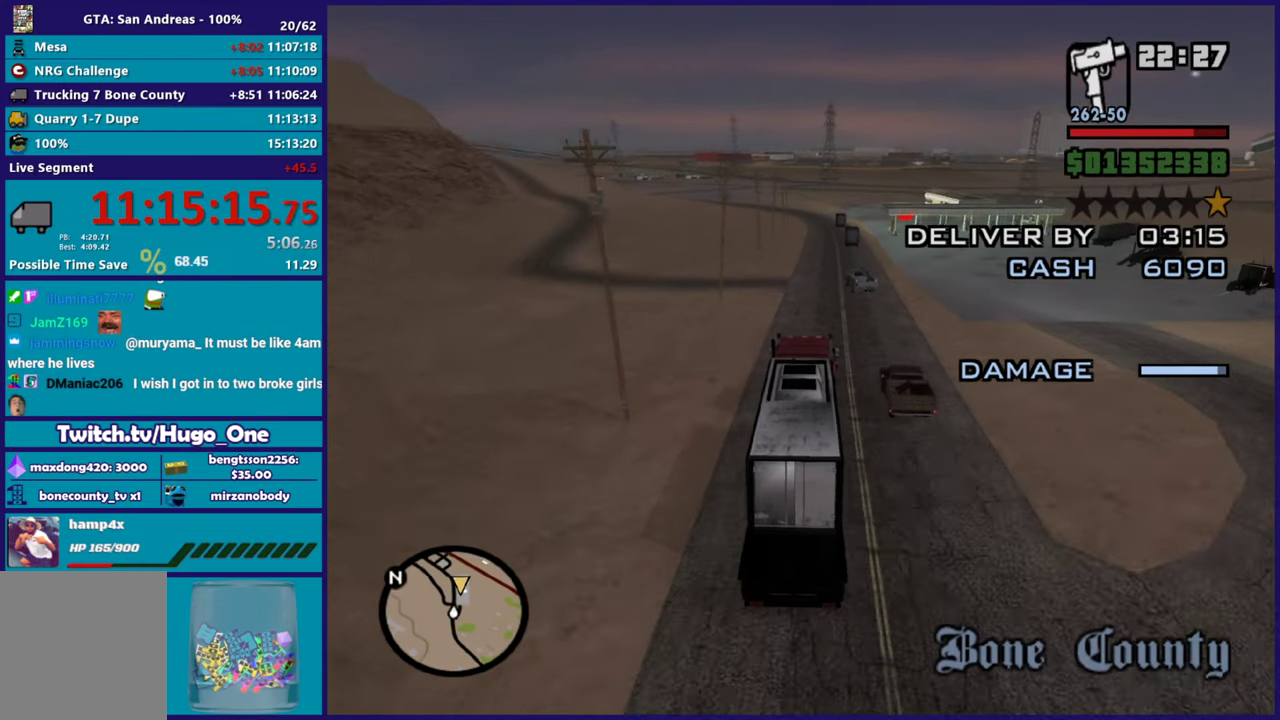
{"buttons": [], "left_stick": "center", "right_stick": "down", "events": [[150, "left_stick", "center"], [200, "left_stick", "right"], [350, "left_stick", "center"], [451, "R2", "up"]]}
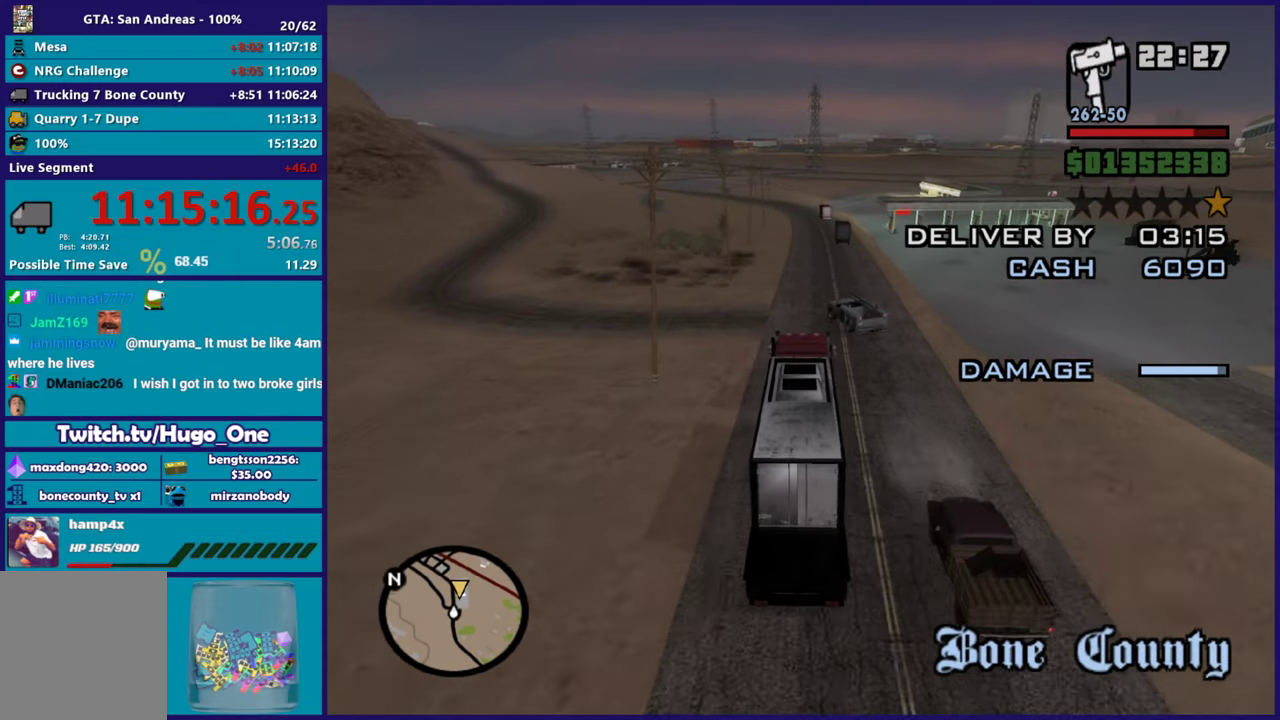
{"buttons": ["L2"], "left_stick": "right", "right_stick": "down", "events": [[150, "left_stick", "left"], [233, "left_stick", "down"], [283, "L2", "down"], [300, "left_stick", "right"]]}
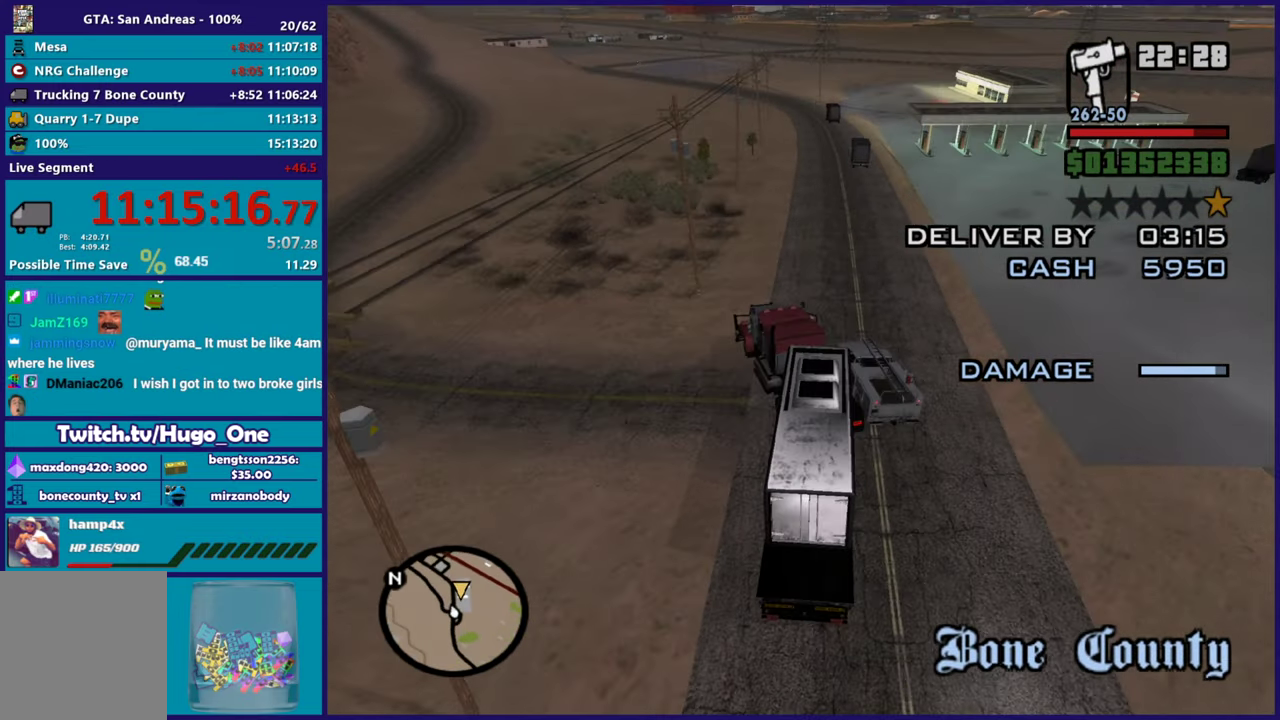
{"buttons": ["R2"], "left_stick": "down-left", "right_stick": "right", "events": [[350, "L2", "up"], [350, "right_stick", "down-right"], [367, "left_stick", "left"], [434, "left_stick", "down-left"], [451, "right_stick", "right"], [467, "R2", "down"]]}
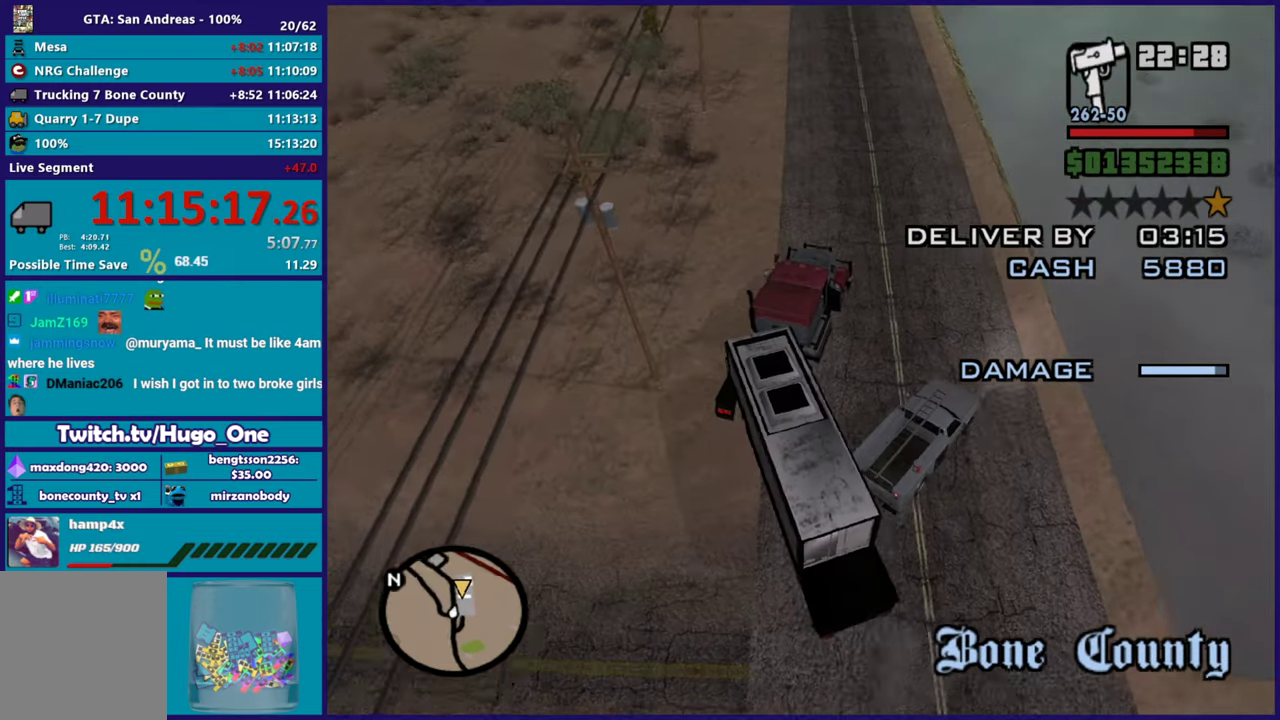
{"buttons": ["R2"], "left_stick": "left", "right_stick": "down-right", "events": [[100, "left_stick", "left"], [116, "right_stick", "down-right"], [350, "left_stick", "right"], [417, "left_stick", "center"], [467, "left_stick", "left"]]}
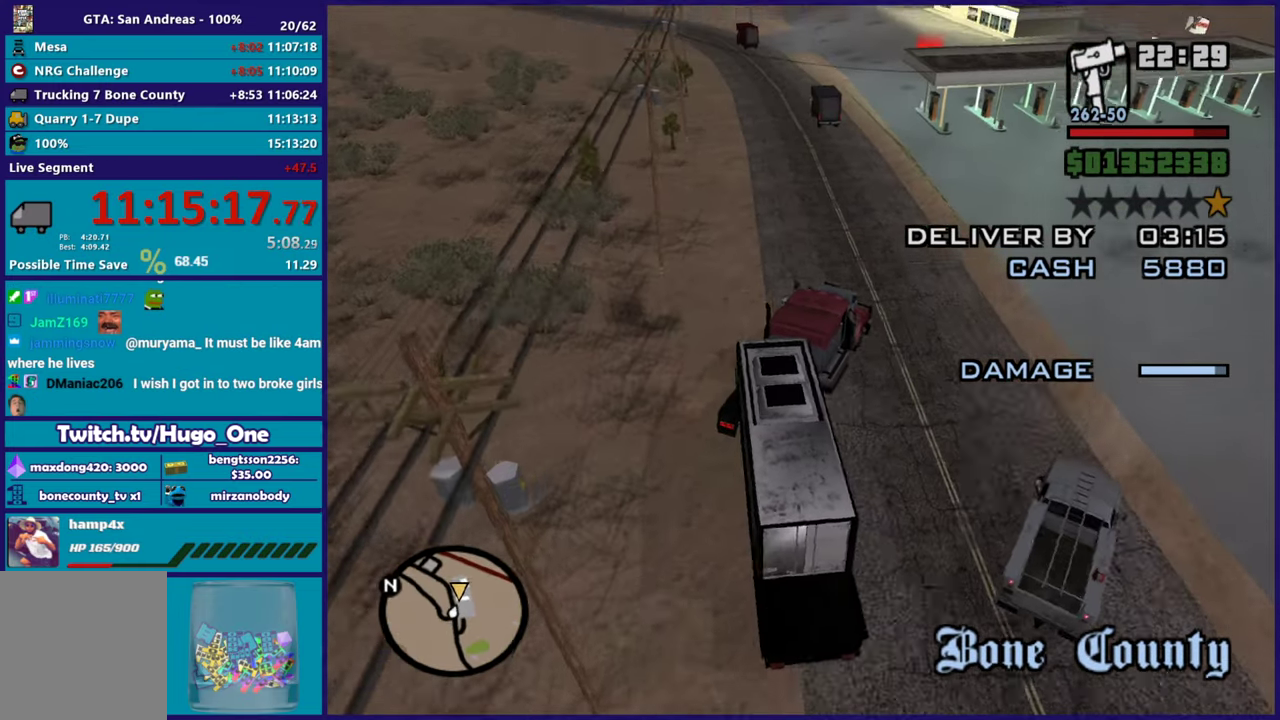
{"buttons": ["R2"], "left_stick": "left", "right_stick": "down", "events": [[50, "right_stick", "center"], [134, "left_stick", "center"], [234, "left_stick", "left"], [300, "right_stick", "down-right"], [367, "right_stick", "down"]]}